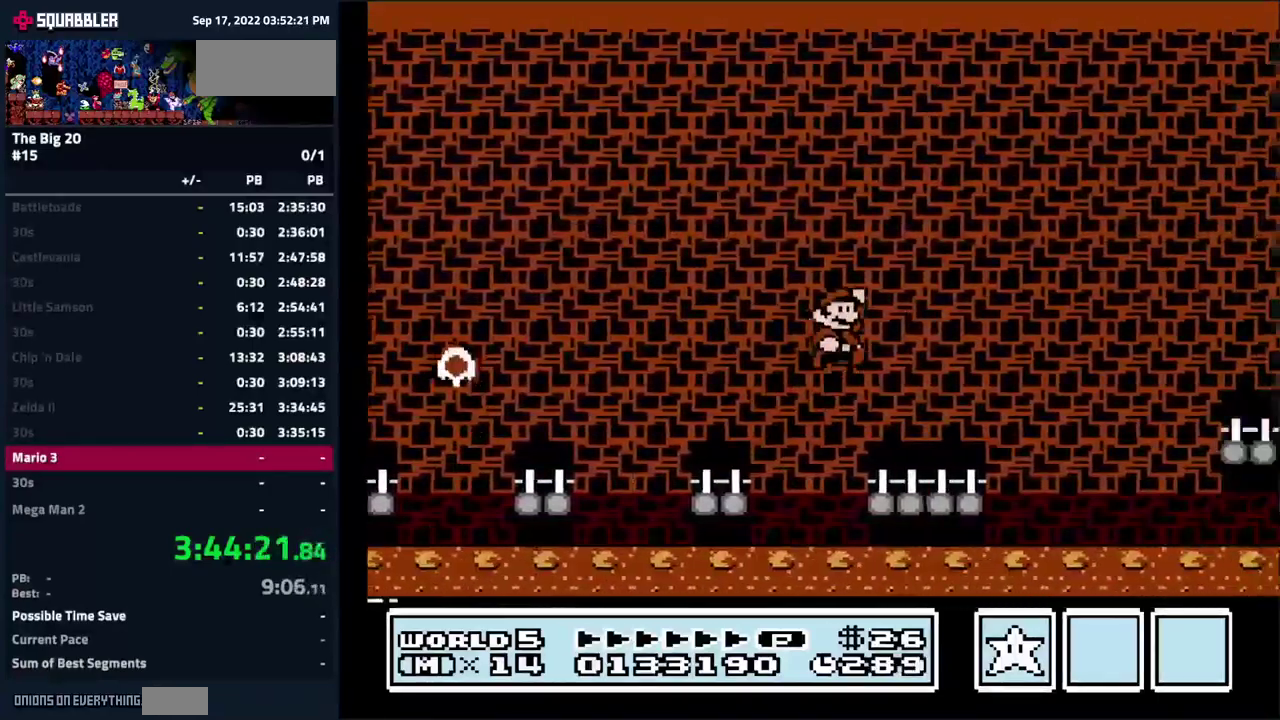
Gameplay with a controller (Nintendo layout); each line is a JSON object with the inputs held at the frame after it. "events" lists button and stick changes between this image and that frame as [ms after this image, input, new state], when the widget could be followed in between. Not read: L3 R3.
{"buttons": ["B"], "events": [[17, "DPAD_LEFT", "down"], [167, "A", "up"], [450, "DPAD_LEFT", "up"]]}
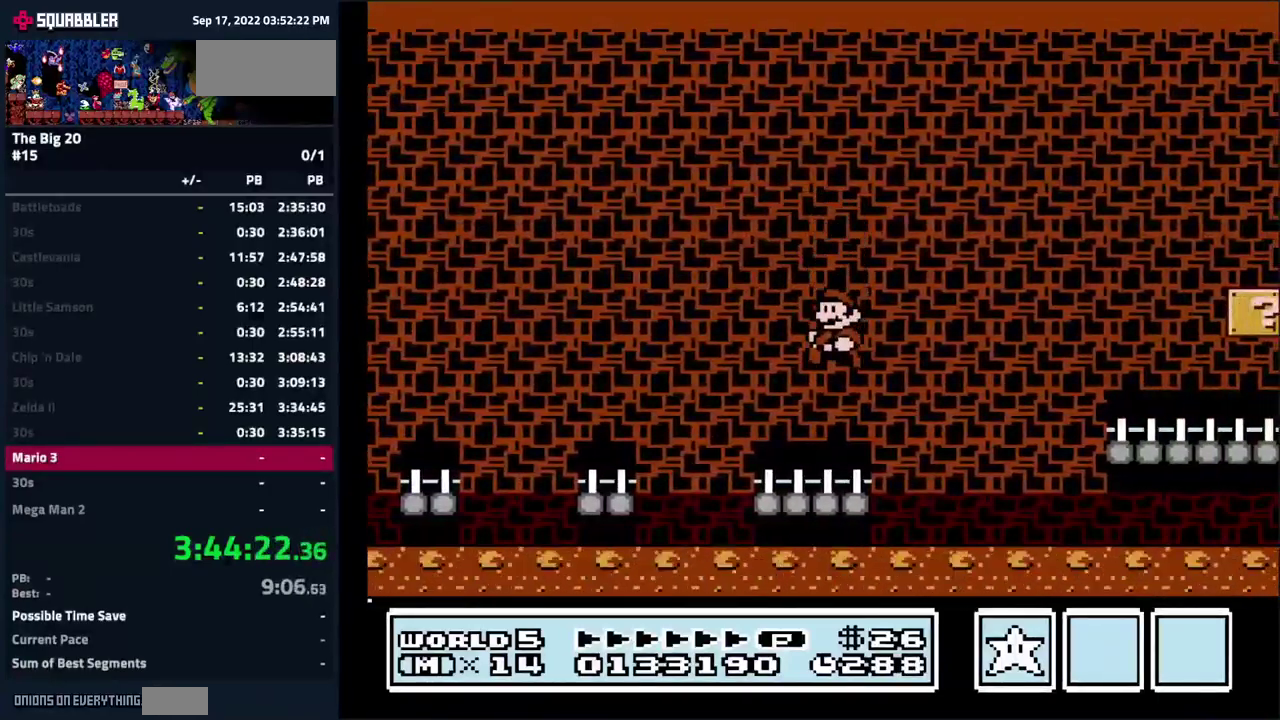
{"buttons": ["B"], "events": [[33, "DPAD_RIGHT", "down"], [133, "DPAD_RIGHT", "up"]]}
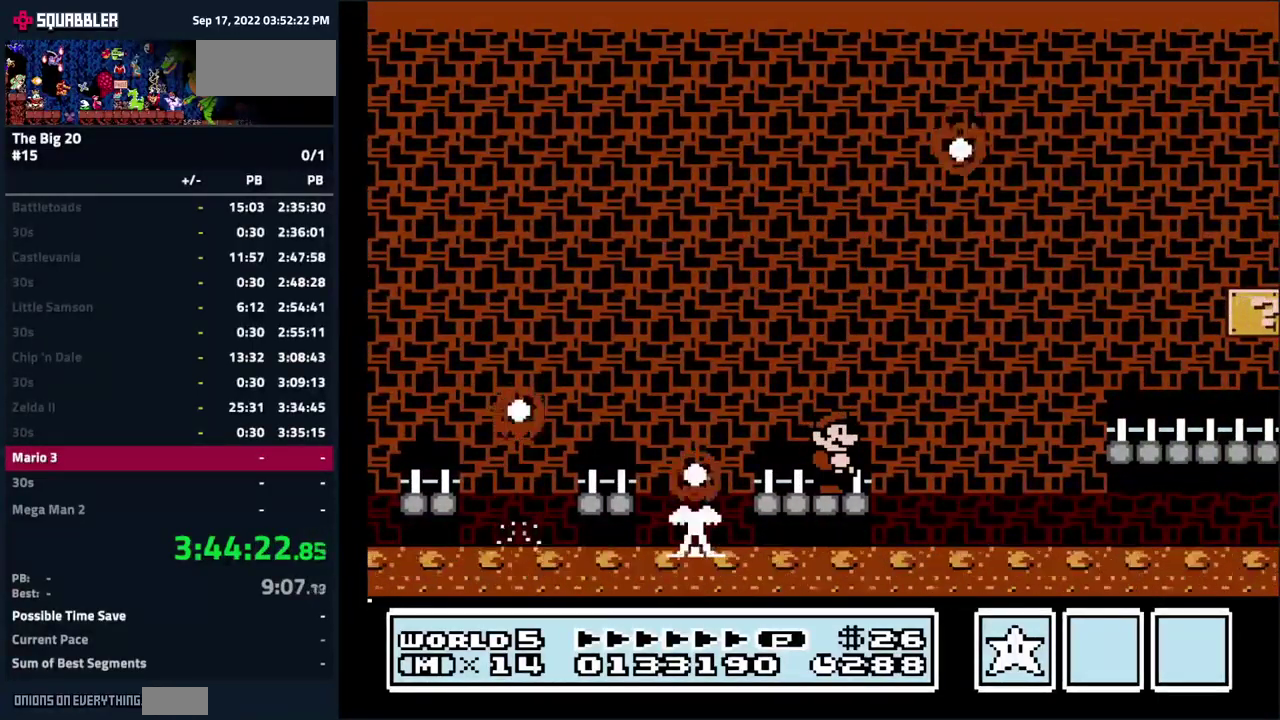
{"buttons": ["B"], "events": [[200, "DPAD_LEFT", "down"], [267, "DPAD_LEFT", "up"]]}
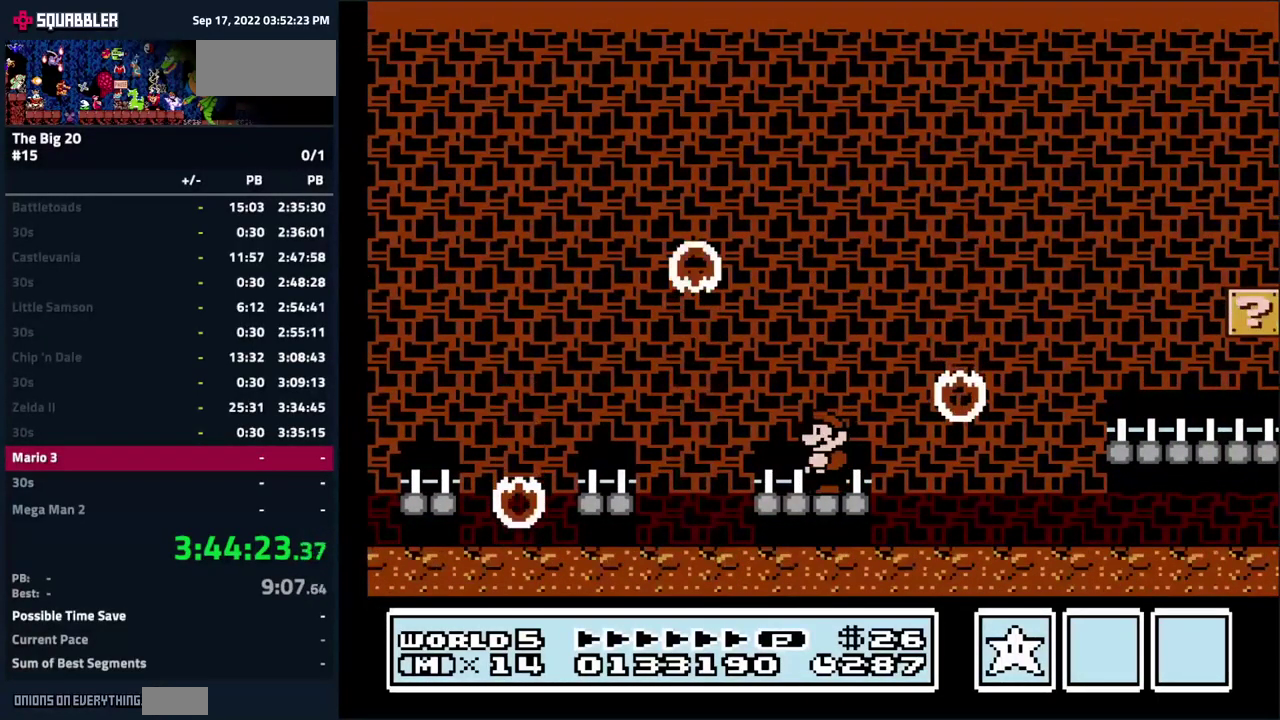
{"buttons": ["B", "DPAD_RIGHT"], "events": [[267, "DPAD_RIGHT", "down"]]}
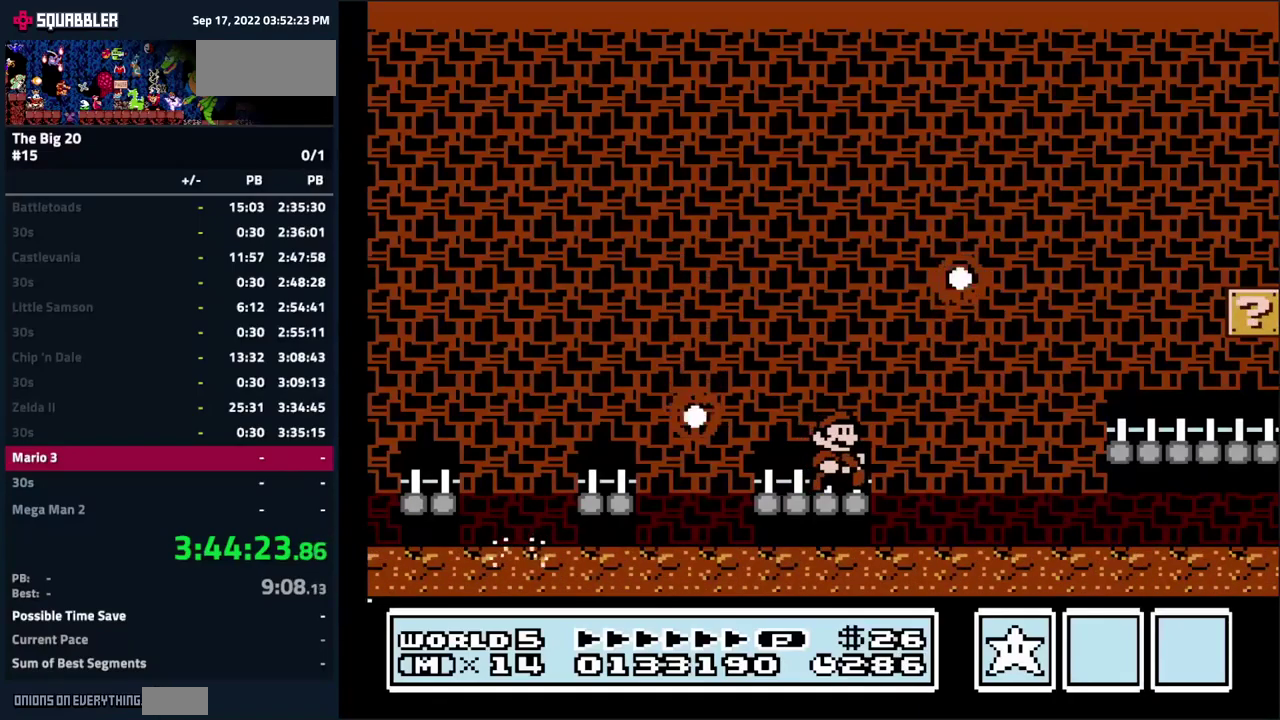
{"buttons": ["B", "DPAD_RIGHT"], "events": [[67, "A", "down"], [484, "A", "up"]]}
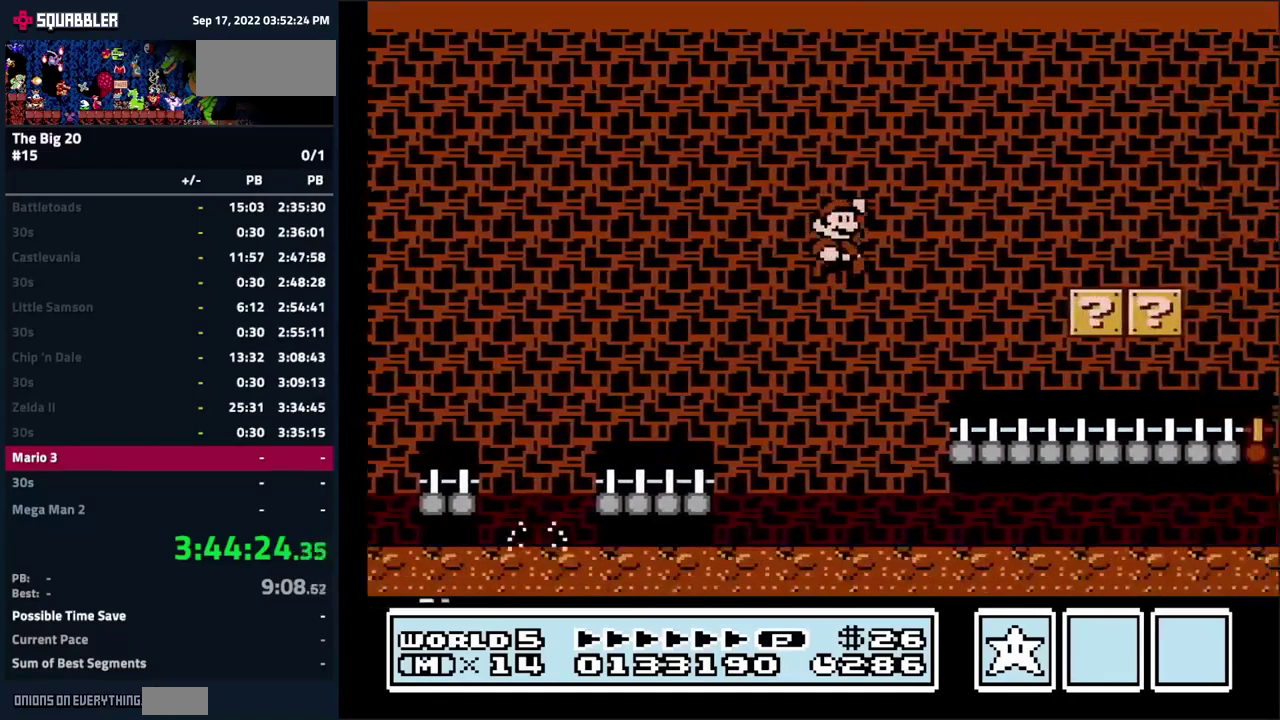
{"buttons": ["B", "DPAD_RIGHT"], "events": [[34, "DPAD_RIGHT", "up"], [334, "DPAD_RIGHT", "down"]]}
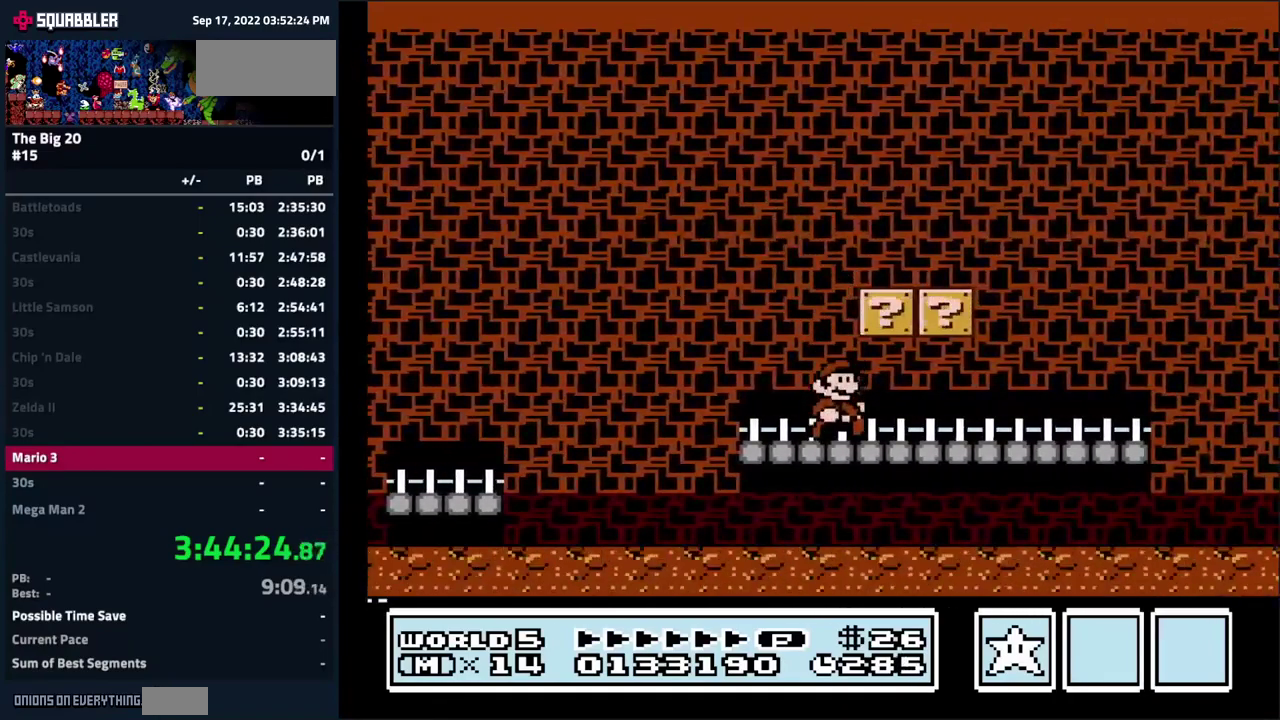
{"buttons": ["B", "DPAD_LEFT"], "events": [[317, "A", "down"], [317, "DPAD_RIGHT", "up"], [417, "A", "up"], [417, "DPAD_LEFT", "down"]]}
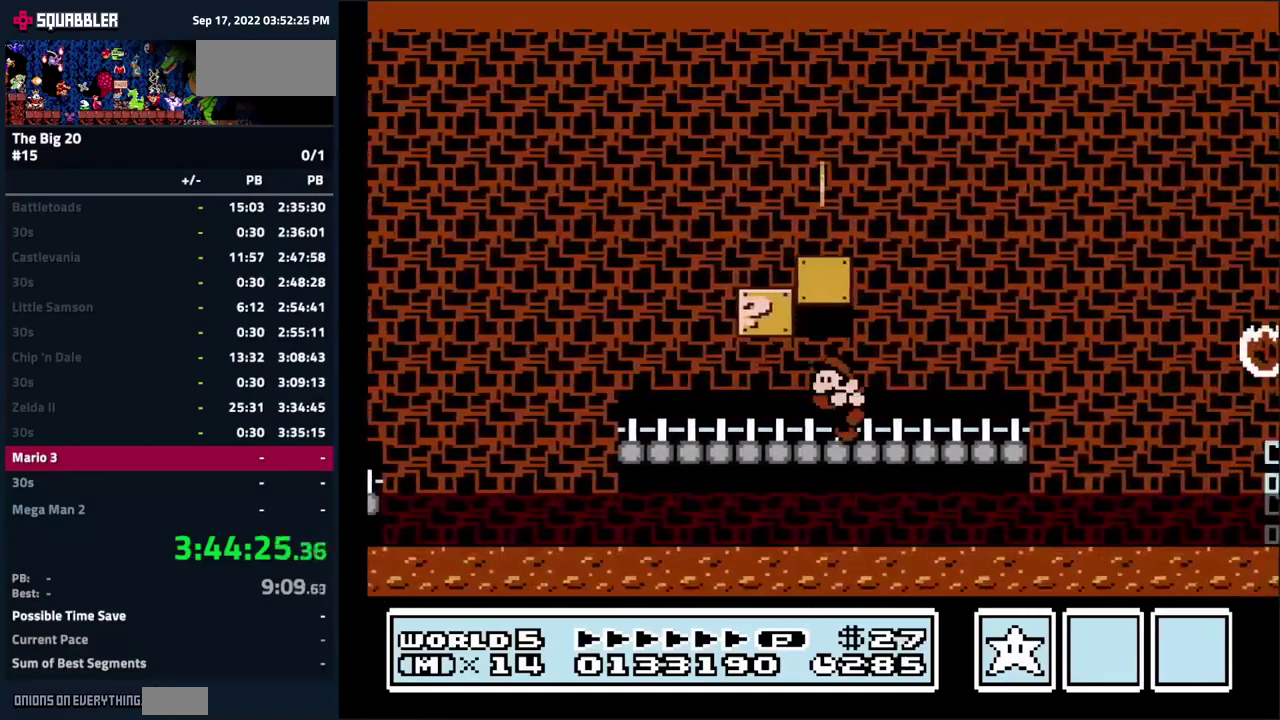
{"buttons": ["B", "DPAD_LEFT"], "events": [[134, "A", "down"], [150, "DPAD_LEFT", "up"], [200, "A", "up"], [217, "DPAD_LEFT", "down"]]}
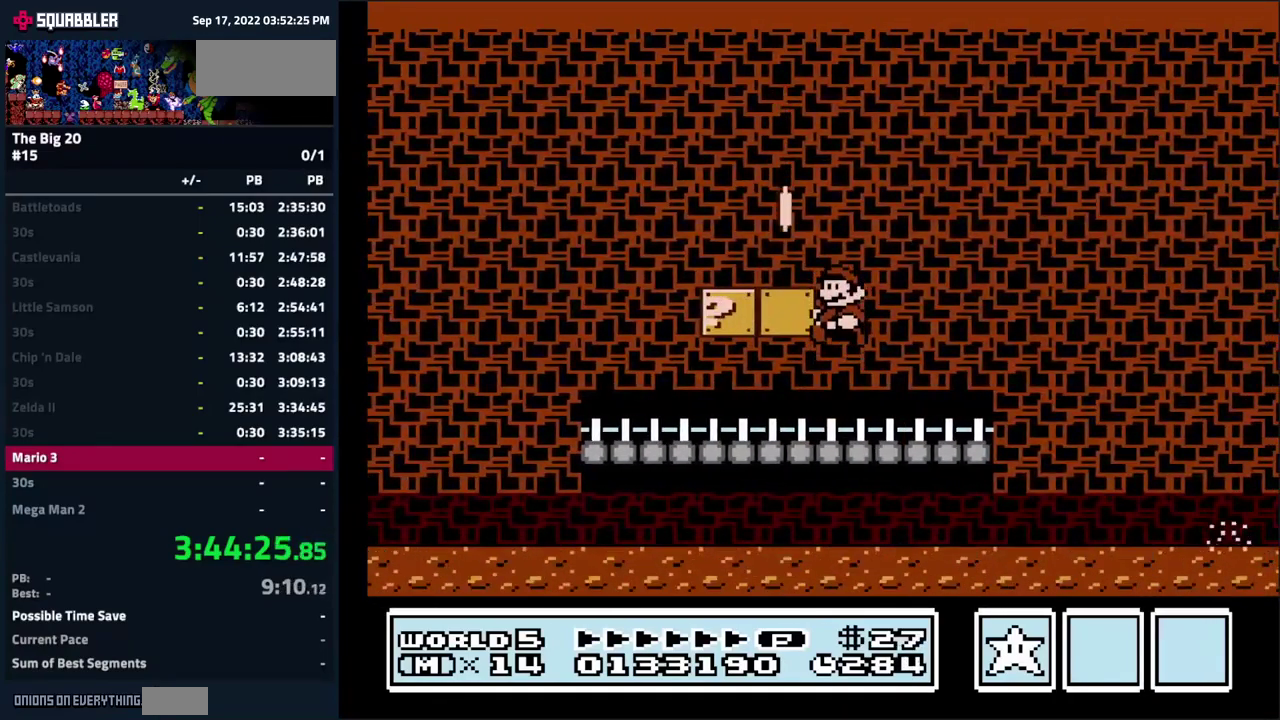
{"buttons": ["B", "DPAD_LEFT"], "events": []}
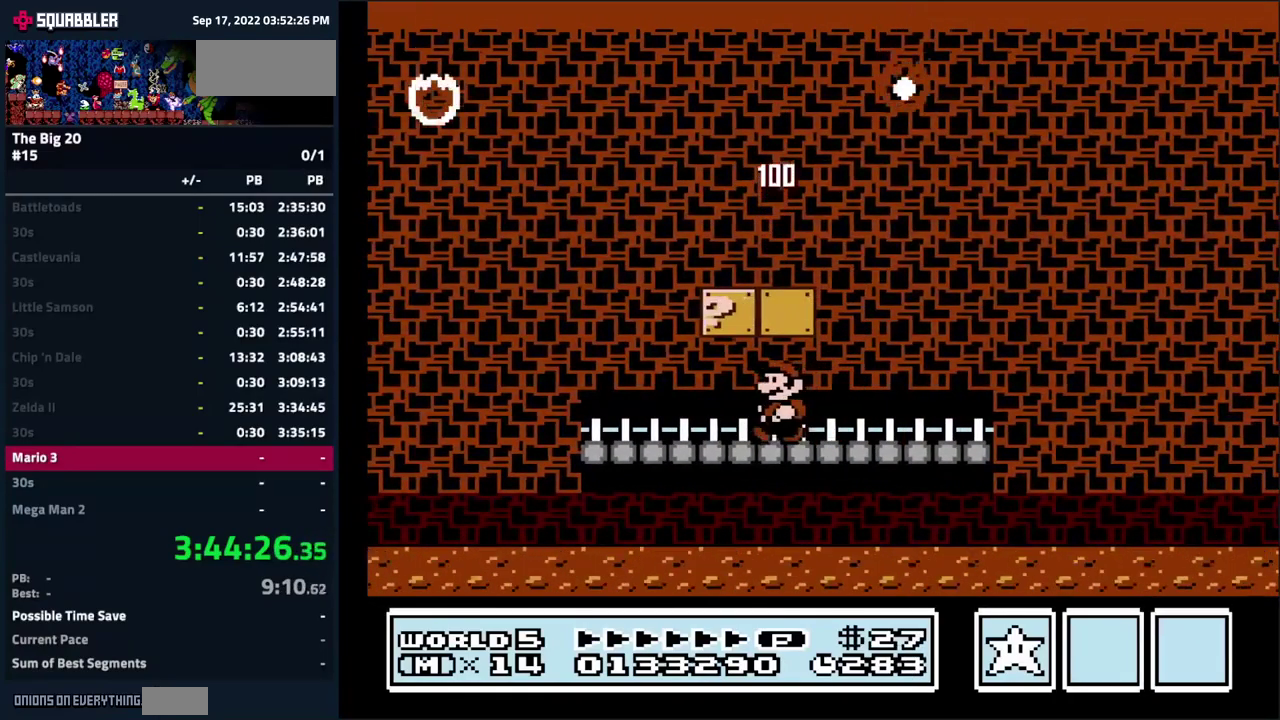
{"buttons": ["A", "B", "DPAD_RIGHT"], "events": [[50, "A", "down"], [67, "DPAD_LEFT", "up"], [167, "A", "up"], [184, "DPAD_RIGHT", "down"], [317, "A", "down"]]}
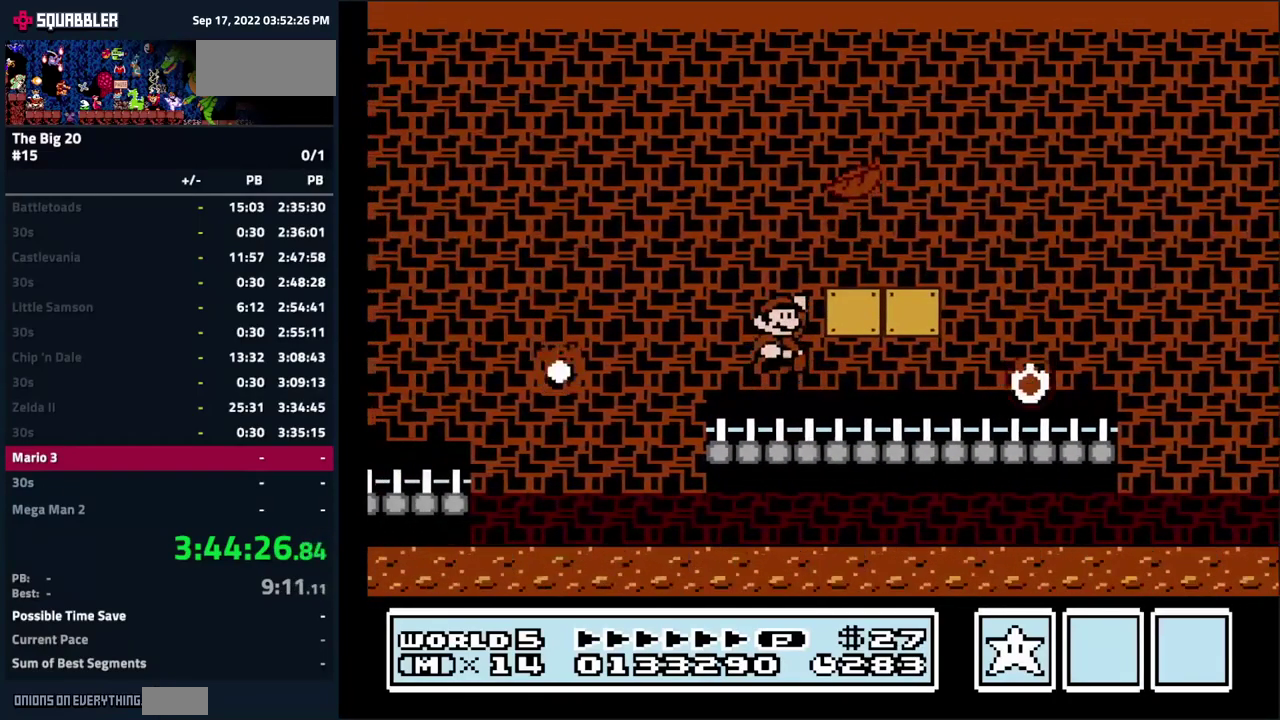
{"buttons": [], "events": [[317, "A", "up"], [334, "B", "up"], [334, "DPAD_RIGHT", "up"]]}
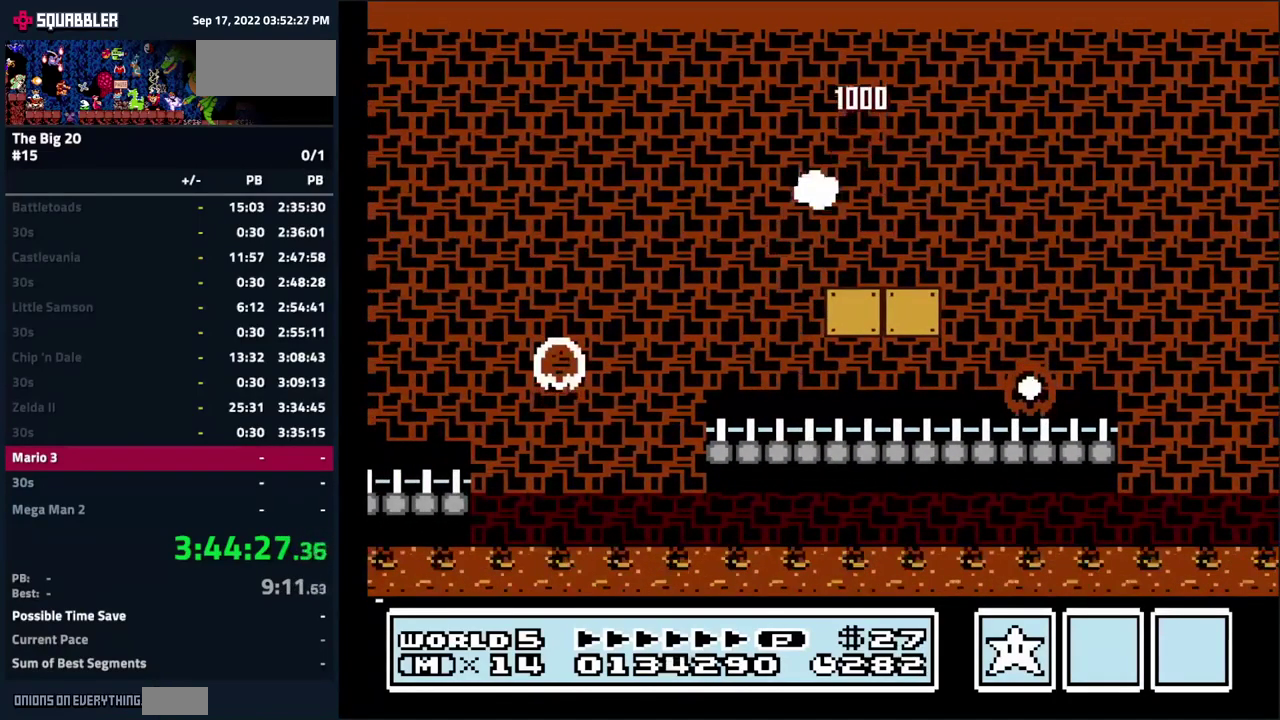
{"buttons": ["B"], "events": [[84, "DPAD_LEFT", "down"], [300, "B", "down"], [500, "DPAD_LEFT", "up"]]}
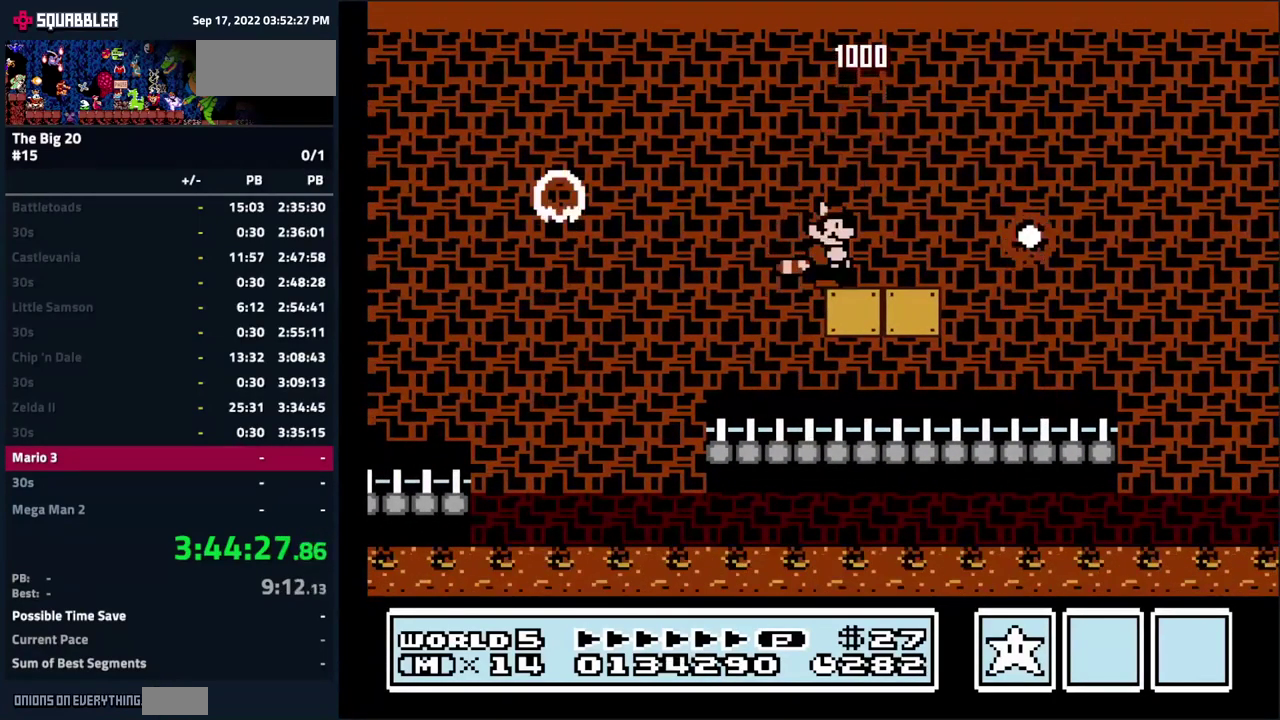
{"buttons": ["B", "DPAD_RIGHT"], "events": [[17, "DPAD_RIGHT", "down"]]}
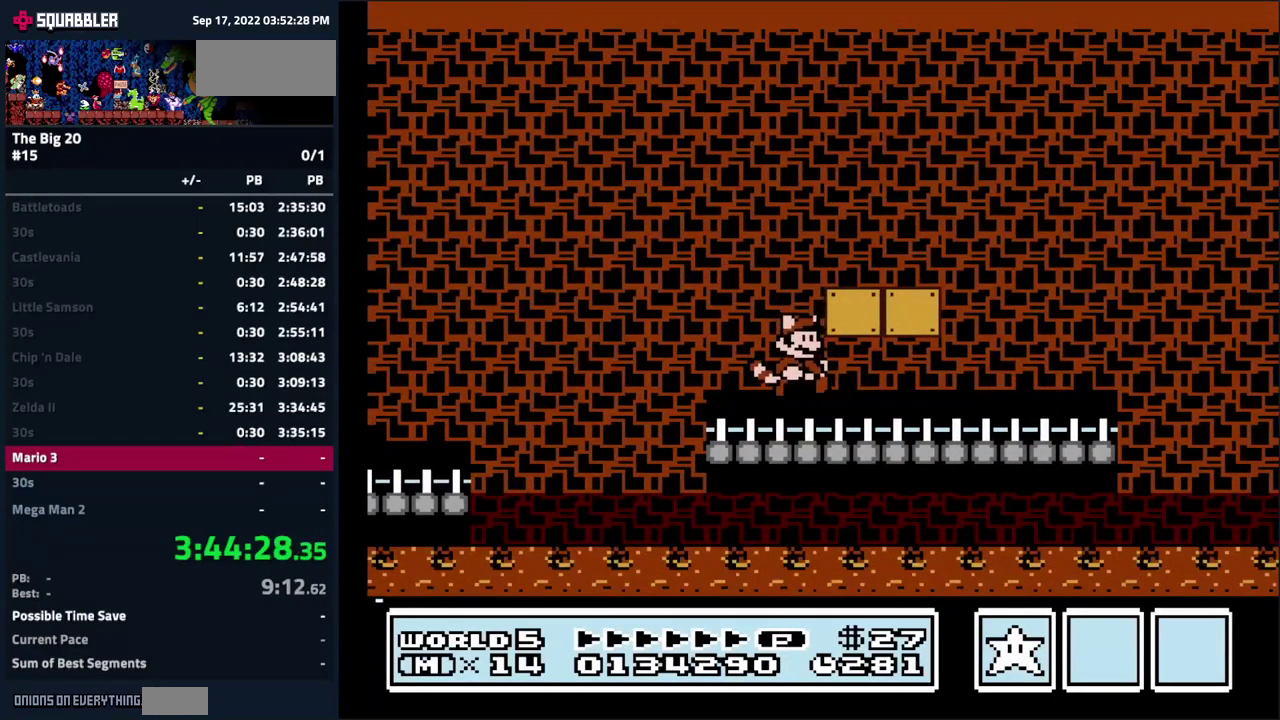
{"buttons": ["B", "DPAD_RIGHT"], "events": []}
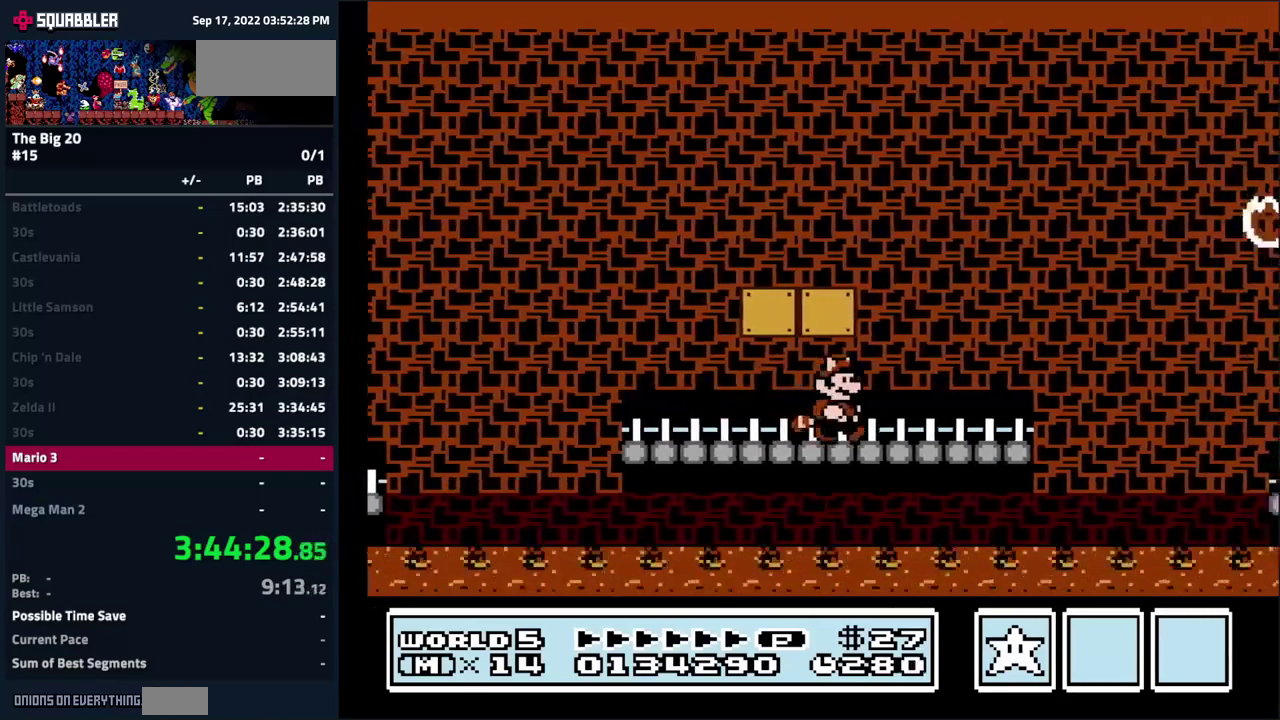
{"buttons": ["A", "B", "DPAD_RIGHT"], "events": [[216, "A", "down"]]}
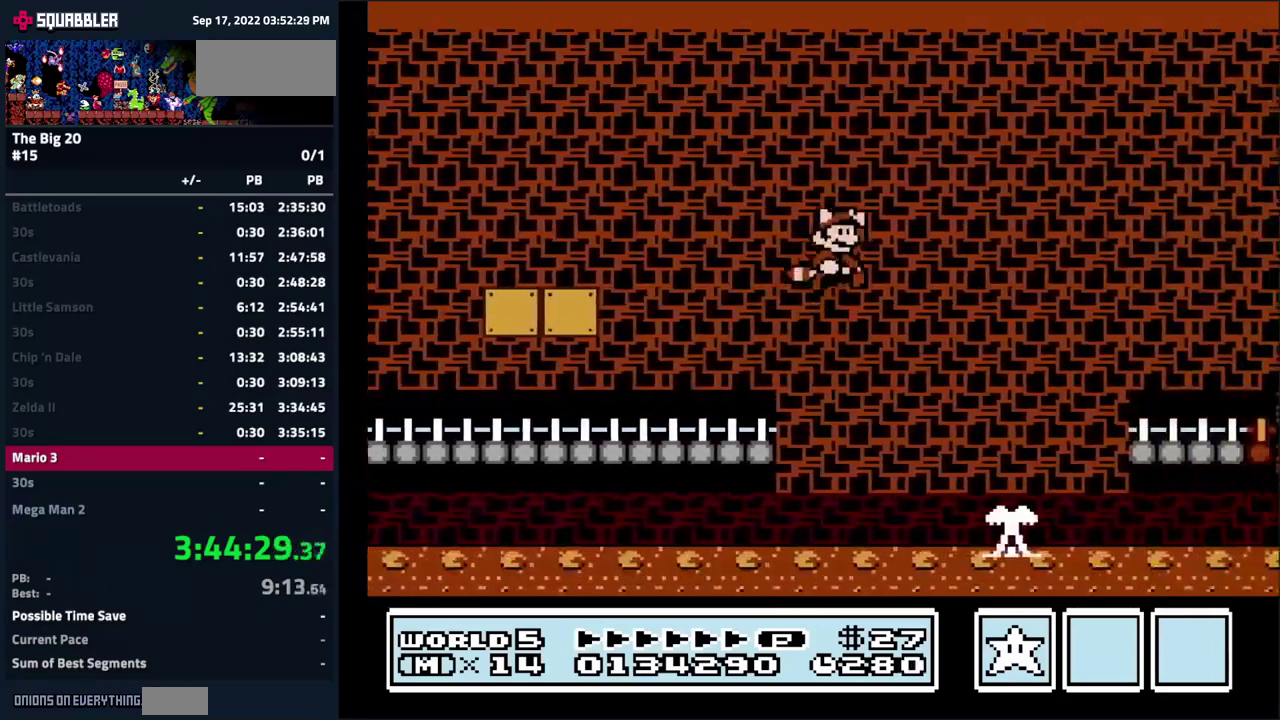
{"buttons": ["B", "DPAD_RIGHT"], "events": [[83, "A", "up"]]}
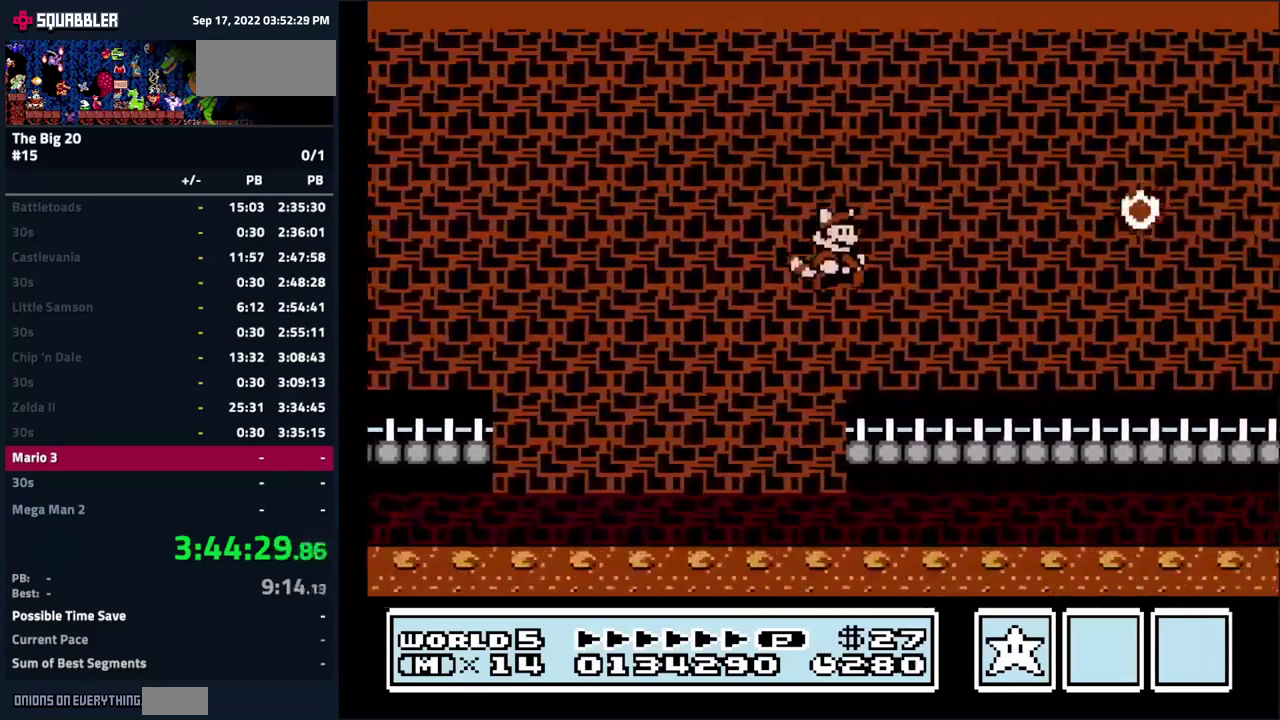
{"buttons": ["B", "DPAD_LEFT"], "events": [[200, "A", "down"], [283, "A", "up"], [350, "DPAD_RIGHT", "up"], [500, "DPAD_LEFT", "down"]]}
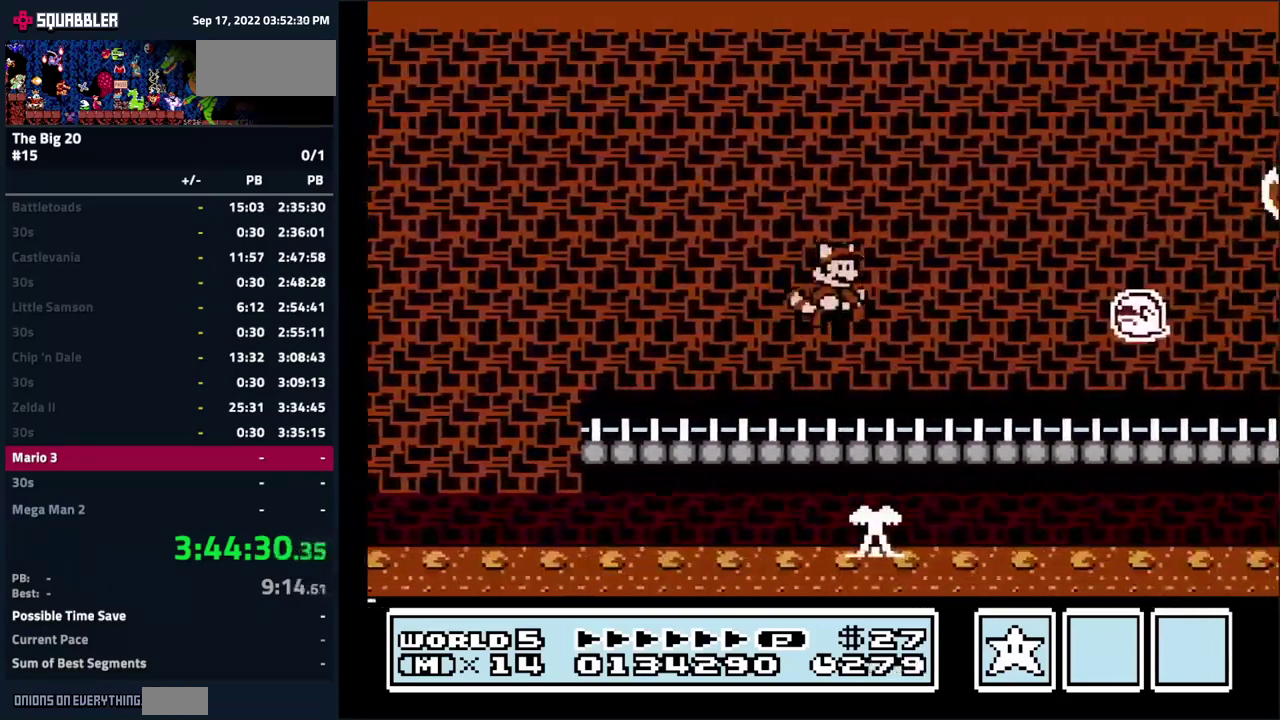
{"buttons": ["A", "B", "DPAD_RIGHT"], "events": [[100, "DPAD_LEFT", "up"], [233, "DPAD_RIGHT", "down"], [316, "A", "down"]]}
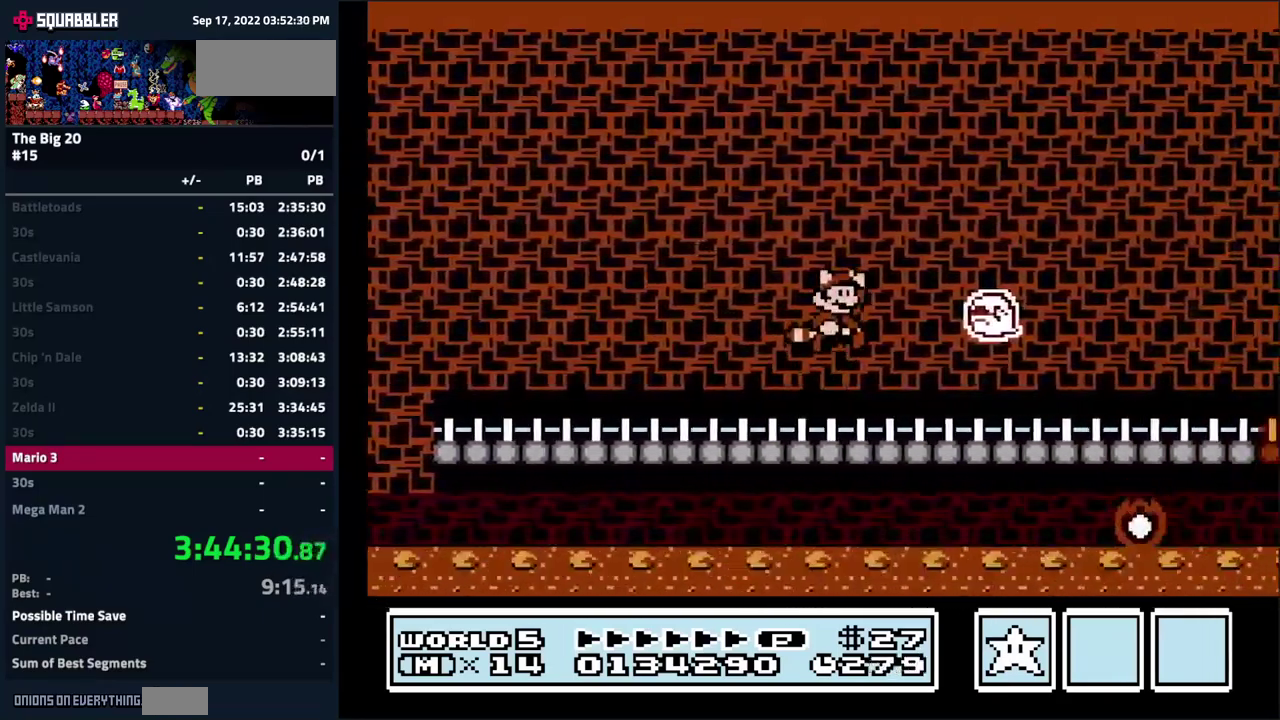
{"buttons": ["A", "B", "DPAD_RIGHT"], "events": [[250, "A", "up"], [316, "A", "down"]]}
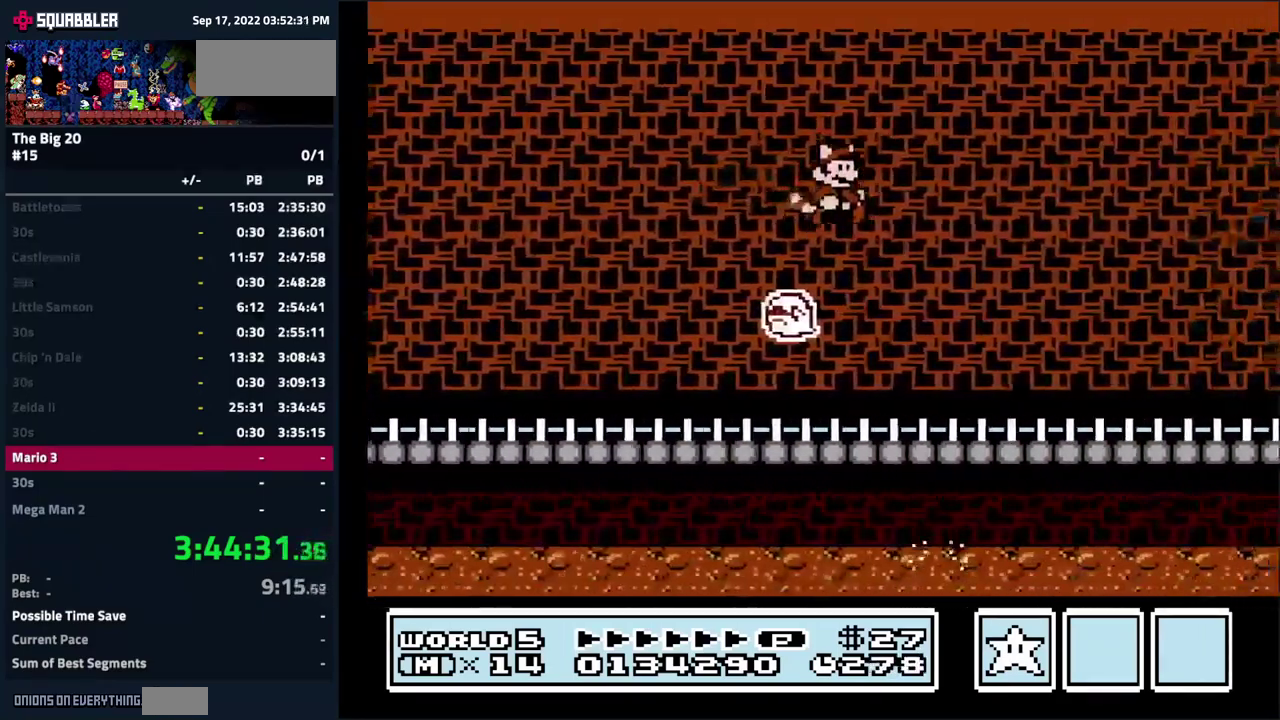
{"buttons": ["B", "DPAD_RIGHT"], "events": [[500, "A", "up"]]}
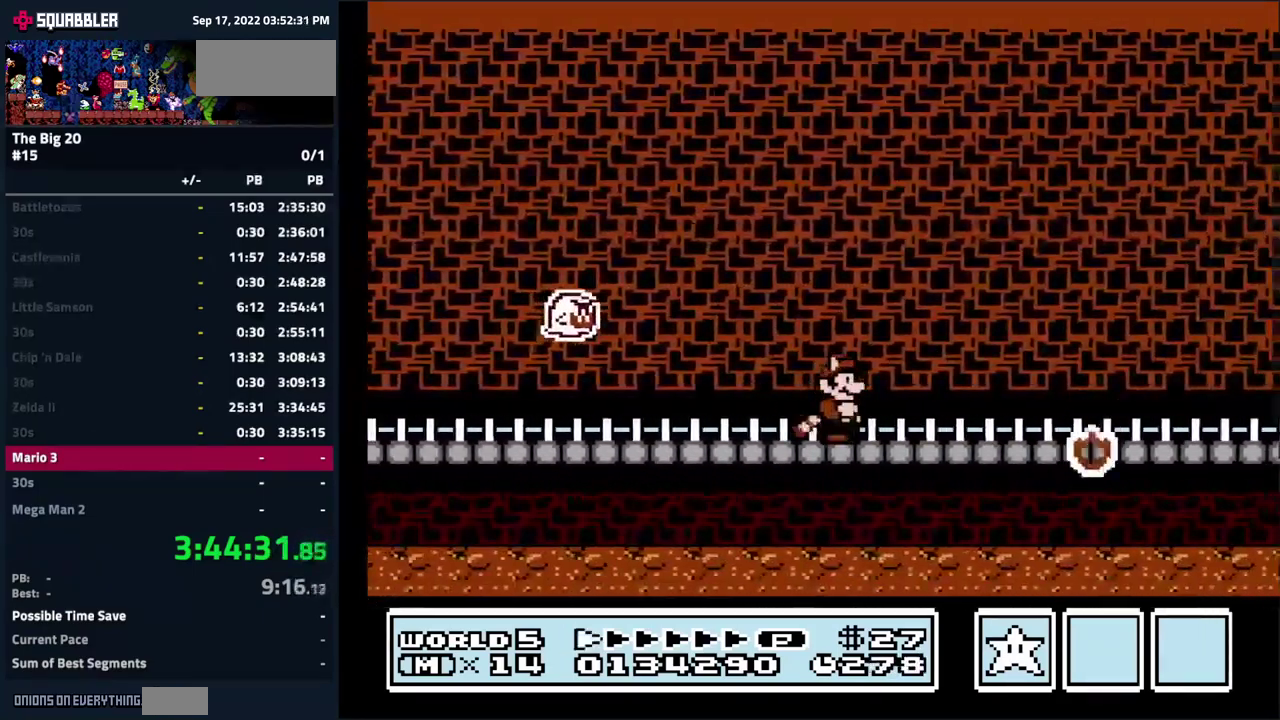
{"buttons": ["A", "B"]}
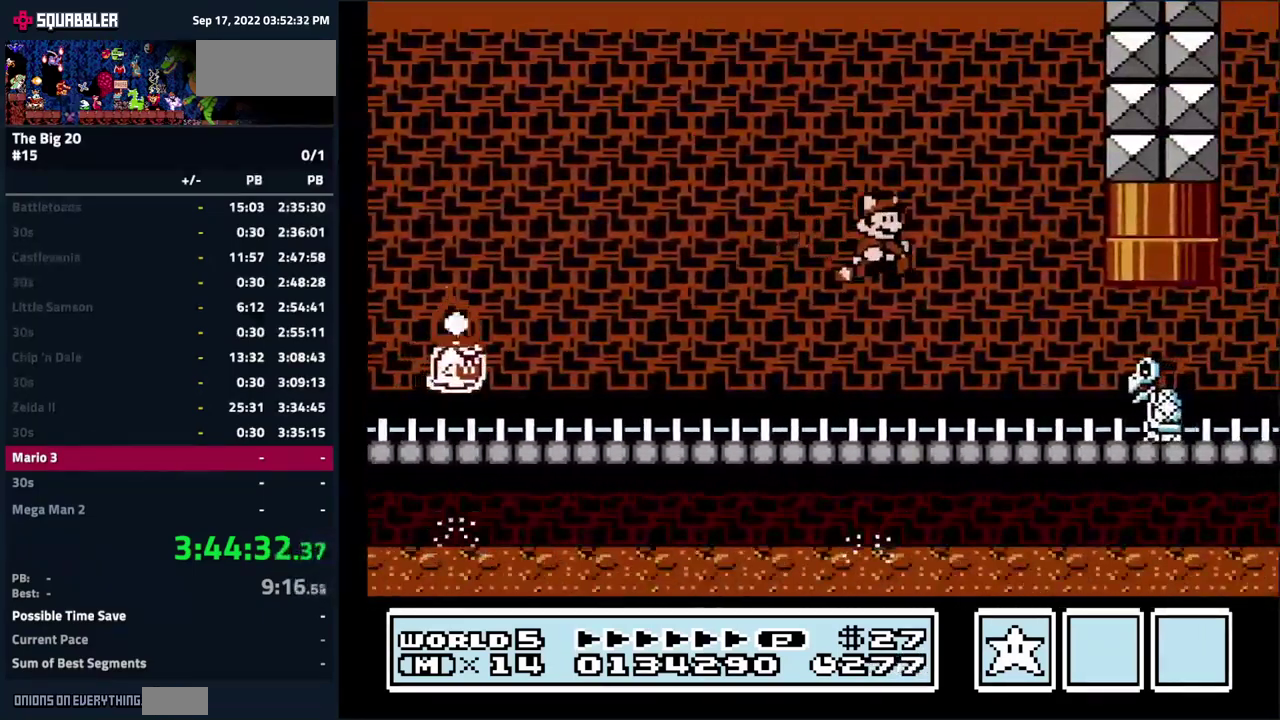
{"buttons": ["DPAD_RIGHT"], "events": [[50, "A", "up"], [133, "A", "down"], [250, "A", "up"], [300, "A", "down"], [400, "A", "up"], [400, "DPAD_RIGHT", "down"], [483, "B", "up"]]}
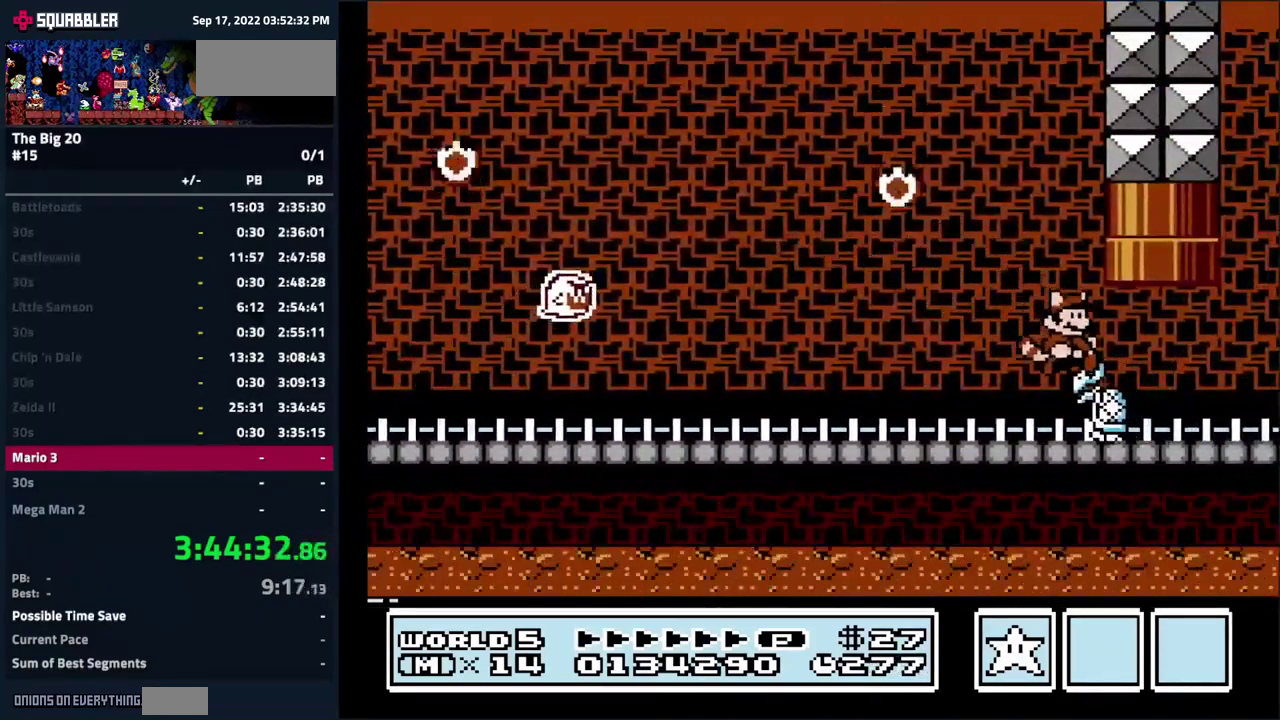
{"buttons": ["DPAD_LEFT"], "events": [[66, "DPAD_RIGHT", "up"], [233, "DPAD_LEFT", "down"], [350, "DPAD_LEFT", "up"], [400, "DPAD_LEFT", "down"]]}
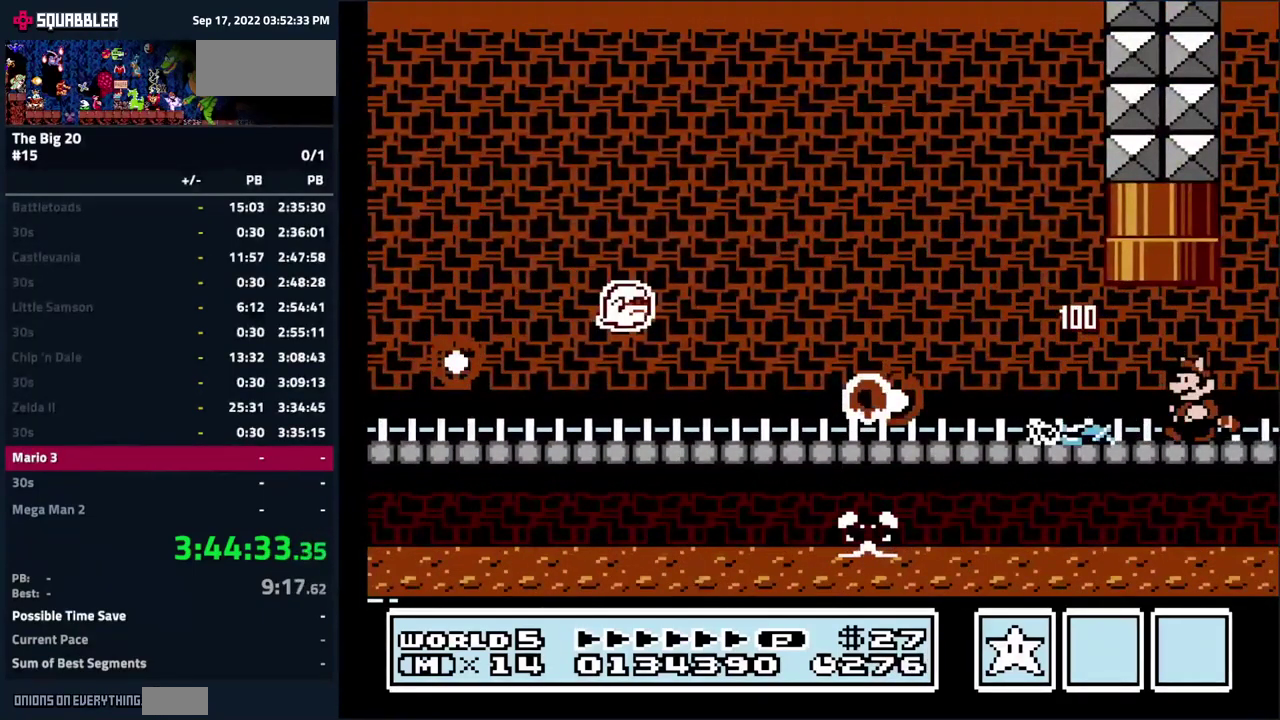
{"buttons": [], "events": [[33, "A", "down"], [83, "DPAD_UP", "down"], [267, "DPAD_LEFT", "up"], [283, "A", "up"], [367, "DPAD_UP", "up"]]}
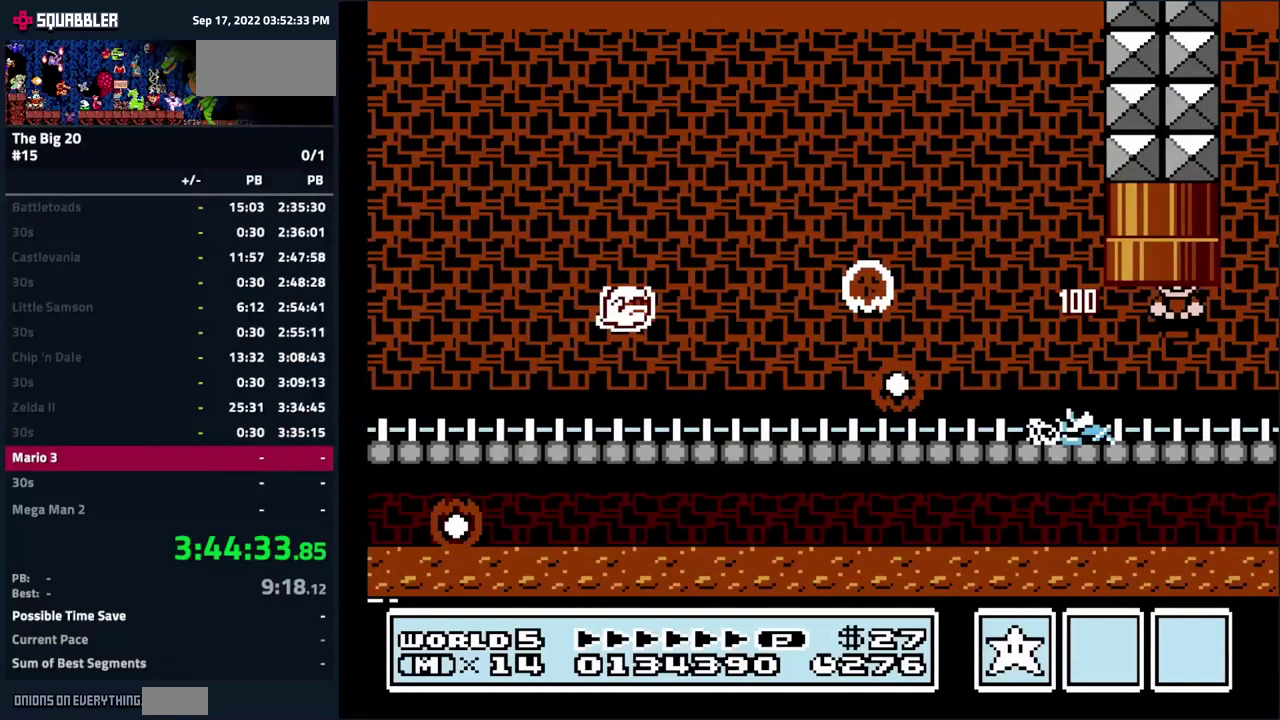
{"buttons": ["DPAD_UP"], "events": [[367, "DPAD_LEFT", "down"], [500, "DPAD_LEFT", "up"], [500, "DPAD_UP", "down"]]}
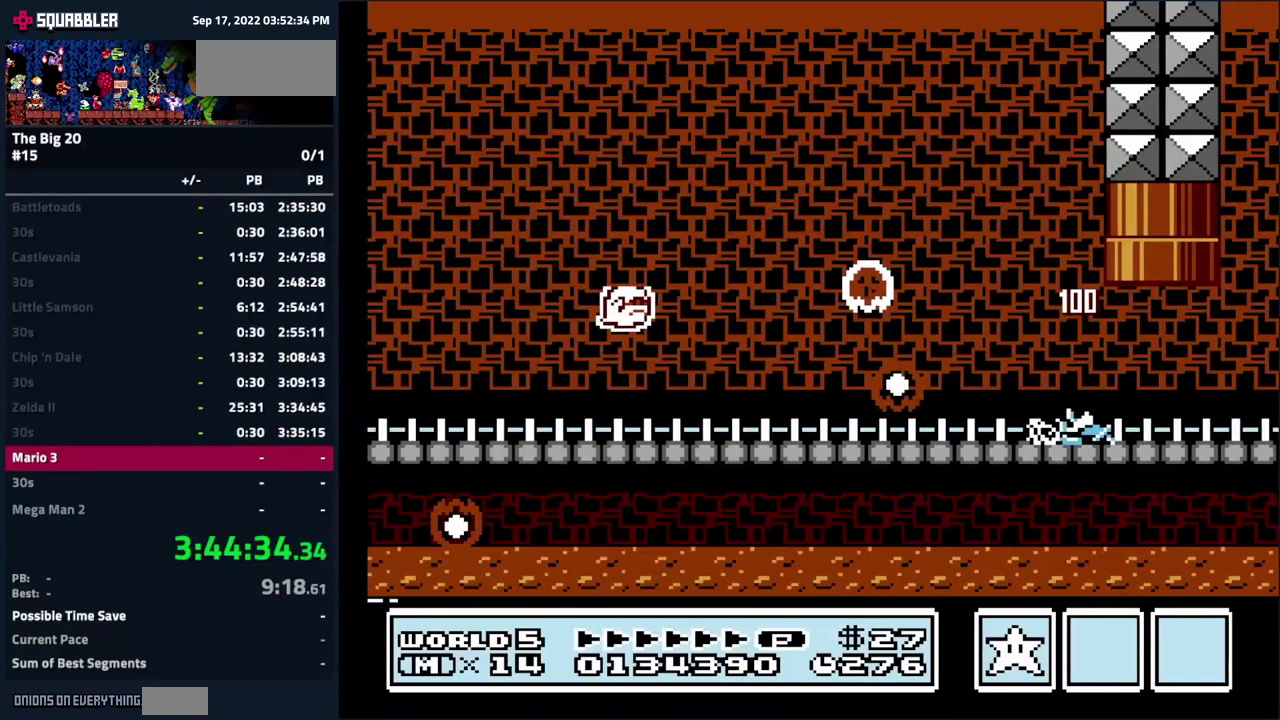
{"buttons": [], "events": [[17, "DPAD_RIGHT", "down"], [17, "DPAD_UP", "up"], [50, "DPAD_UP", "down"], [83, "DPAD_RIGHT", "up"], [100, "DPAD_LEFT", "down"], [150, "DPAD_UP", "up"], [267, "DPAD_LEFT", "up"]]}
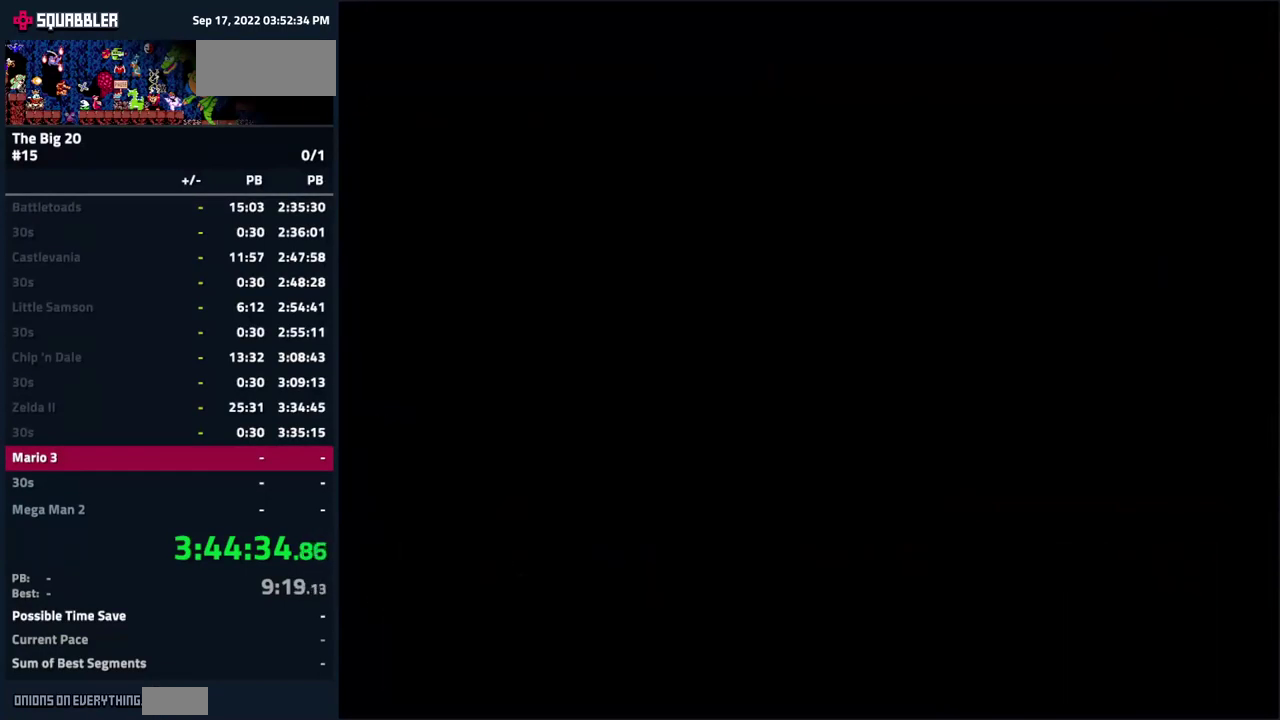
{"buttons": ["B"], "events": [[433, "B", "down"]]}
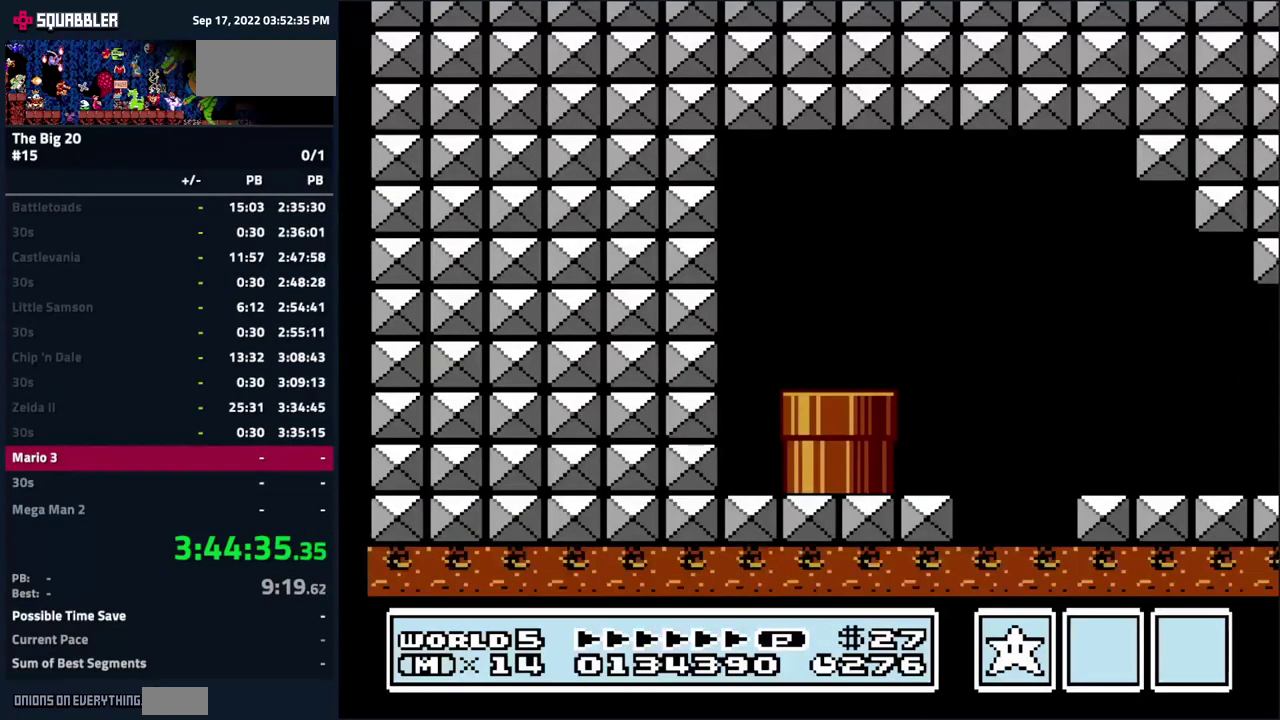
{"buttons": ["B"], "events": []}
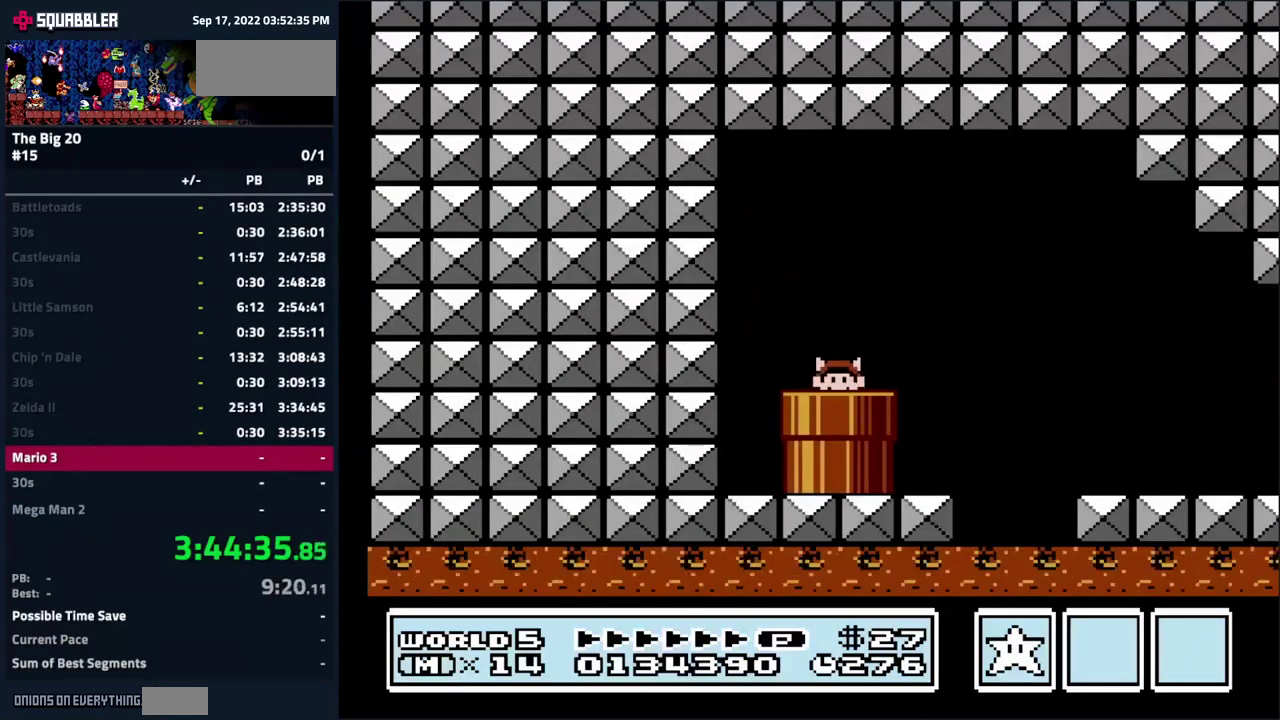
{"buttons": ["B", "DPAD_RIGHT"], "events": [[167, "DPAD_RIGHT", "down"]]}